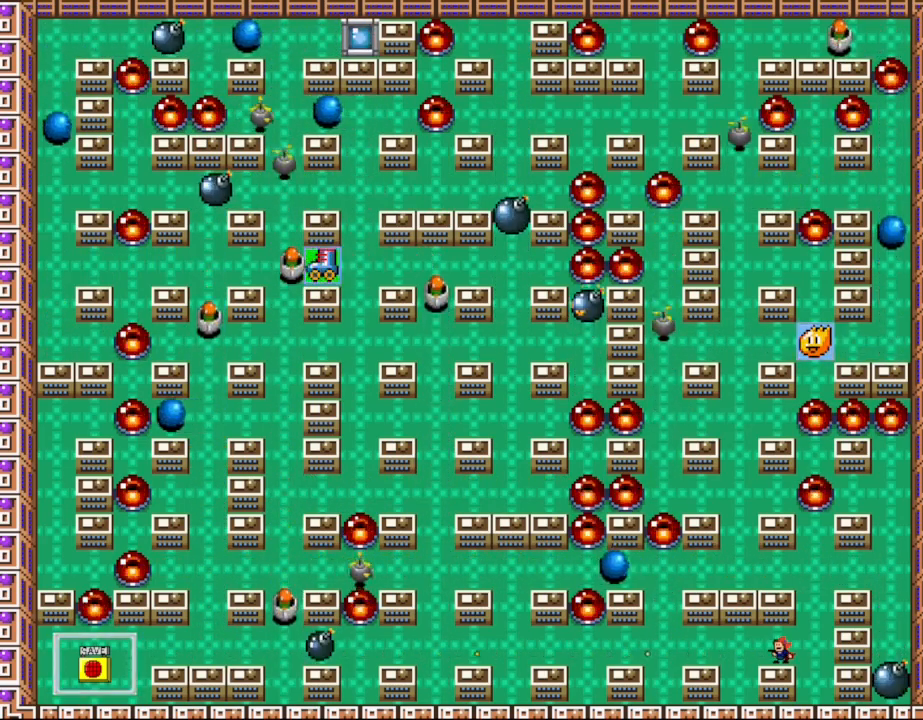
Gameplay with keyboard; each line is a JSON object with the keys held at the frame after it. "events" lists presses ("down") and releases ("up") of "down", "l_up", "left", "r", "r_up", "right", "up" and "z" between this image and that frame as [ms after this image, input, new state], when the widget could be followed in between. No other keys are recorded. Mouse input is not recorded. Key names are as the overlay labels them; some are game actions (e.g. jump) rather than physical keys.
{"keys": ["z"], "events": [[67, "z", "down"], [167, "z", "up"], [283, "z", "down"], [367, "z", "up"], [467, "z", "down"]]}
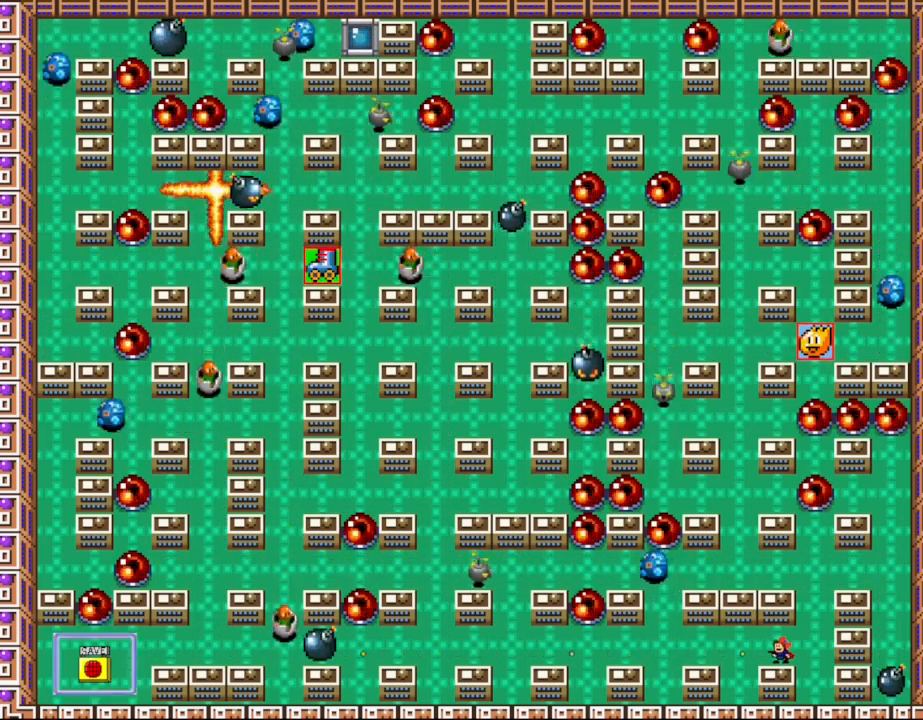
{"keys": [], "events": [[50, "z", "up"], [167, "z", "down"], [250, "z", "up"], [450, "z", "down"], [483, "z", "up"]]}
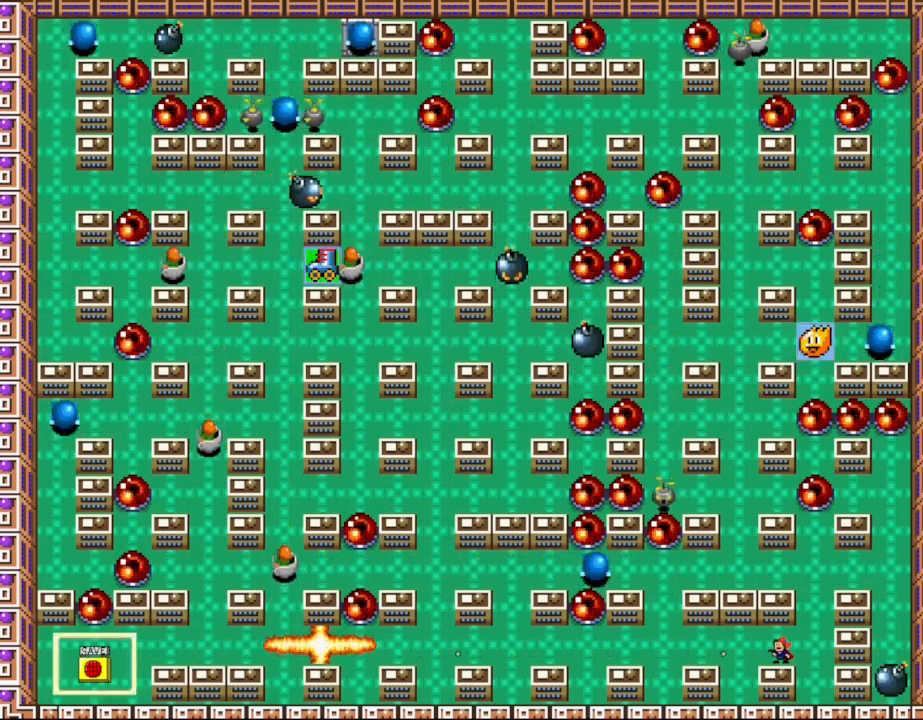
{"keys": [], "events": [[133, "z", "down"], [200, "z", "up"], [317, "z", "down"], [400, "z", "up"]]}
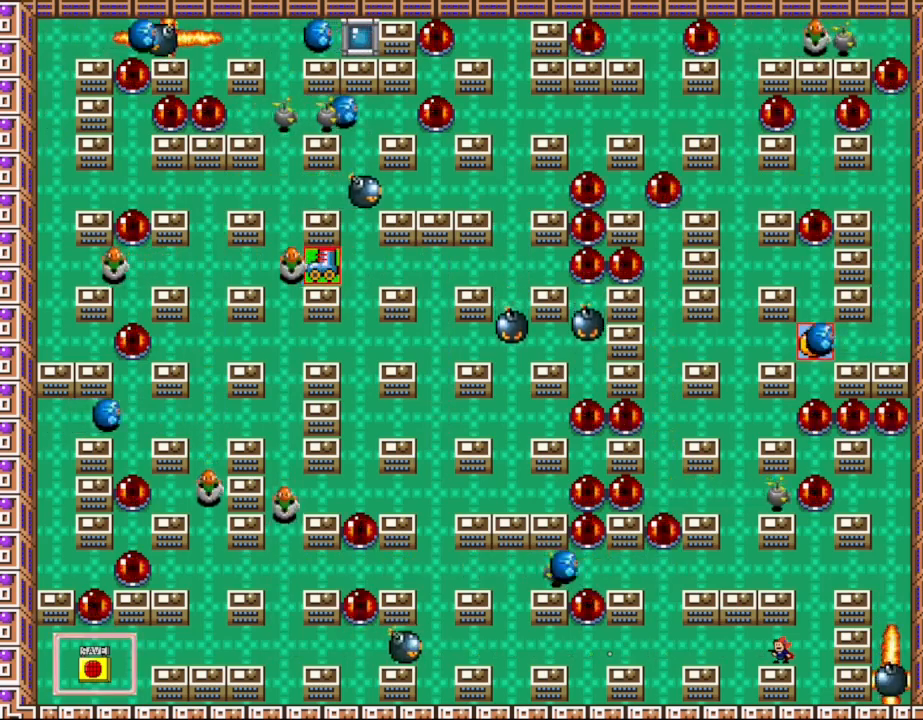
{"keys": ["z"], "events": [[50, "z", "down"], [133, "z", "up"], [267, "z", "down"], [350, "z", "up"], [483, "z", "down"]]}
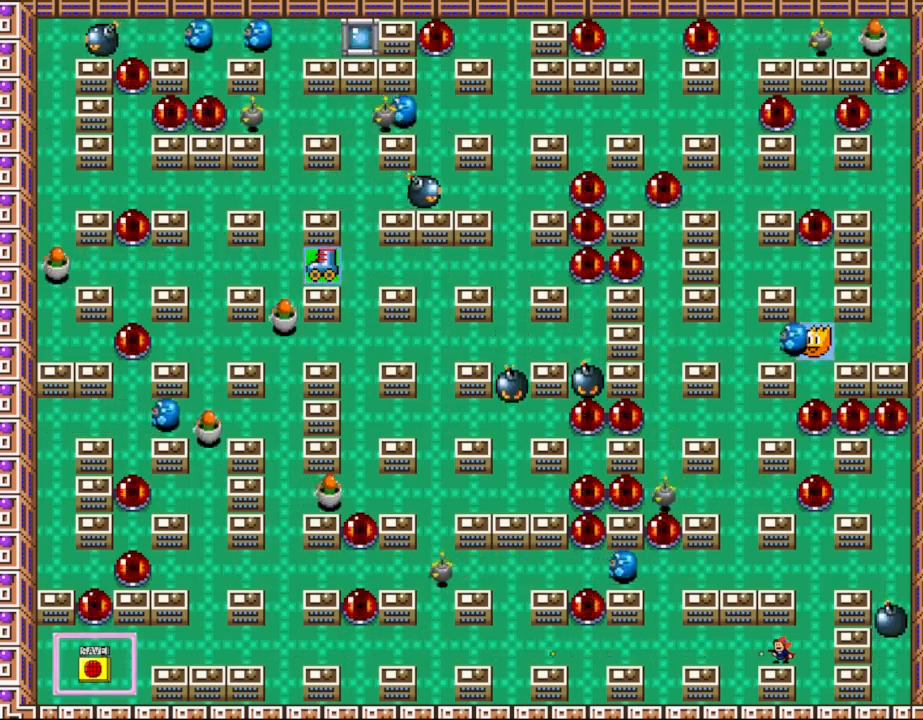
{"keys": [], "events": [[67, "z", "up"], [183, "z", "down"], [267, "z", "up"], [383, "z", "down"], [467, "z", "up"]]}
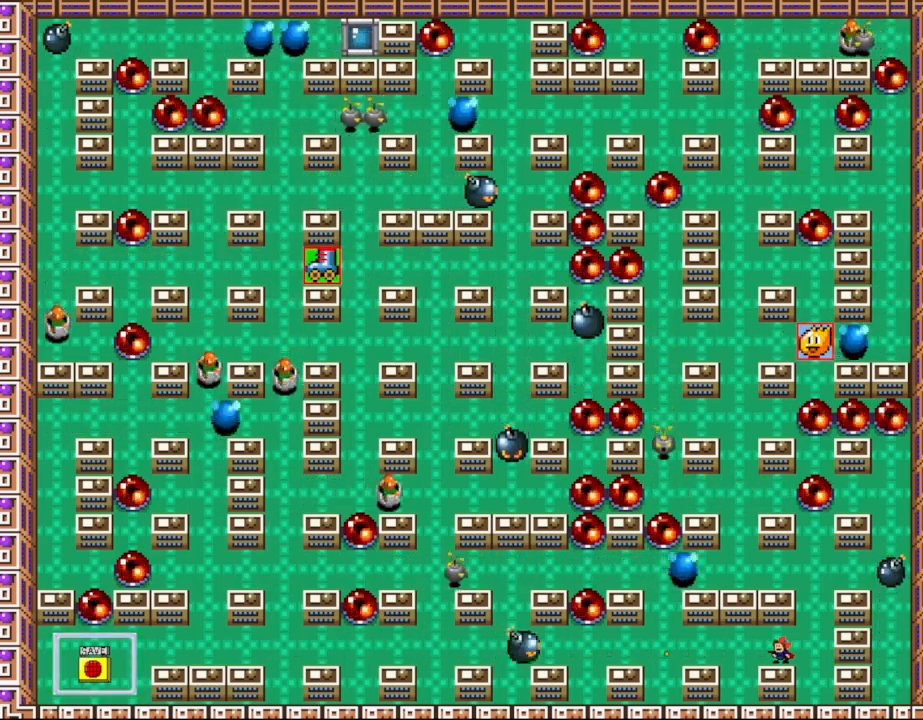
{"keys": [], "events": [[83, "z", "down"], [167, "z", "up"], [300, "z", "down"], [417, "z", "up"]]}
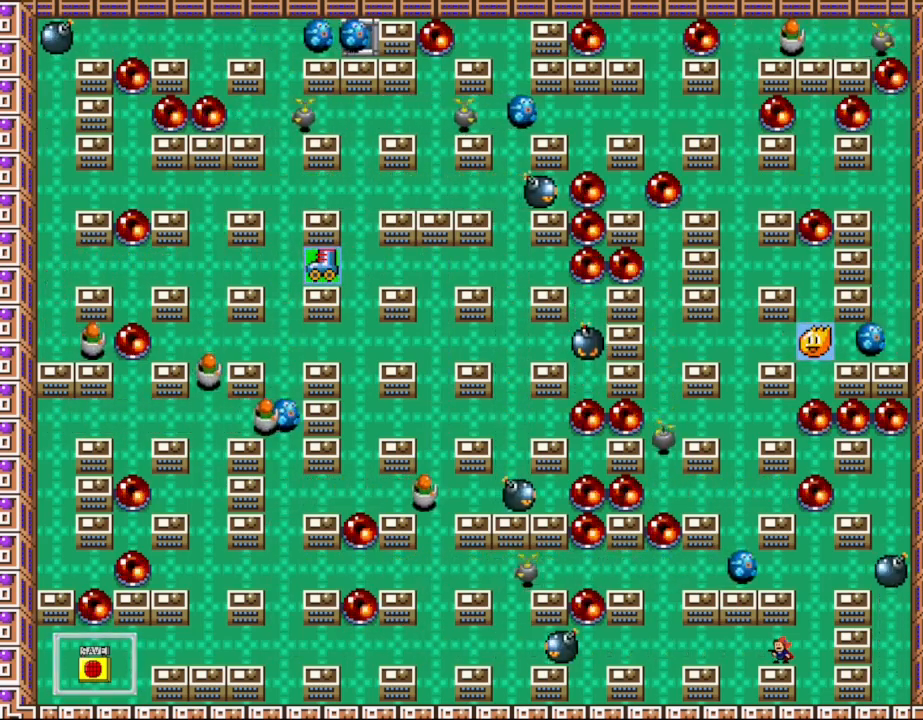
{"keys": ["z"], "events": [[17, "z", "down"], [117, "z", "up"], [217, "z", "down"], [317, "z", "up"], [400, "z", "down"]]}
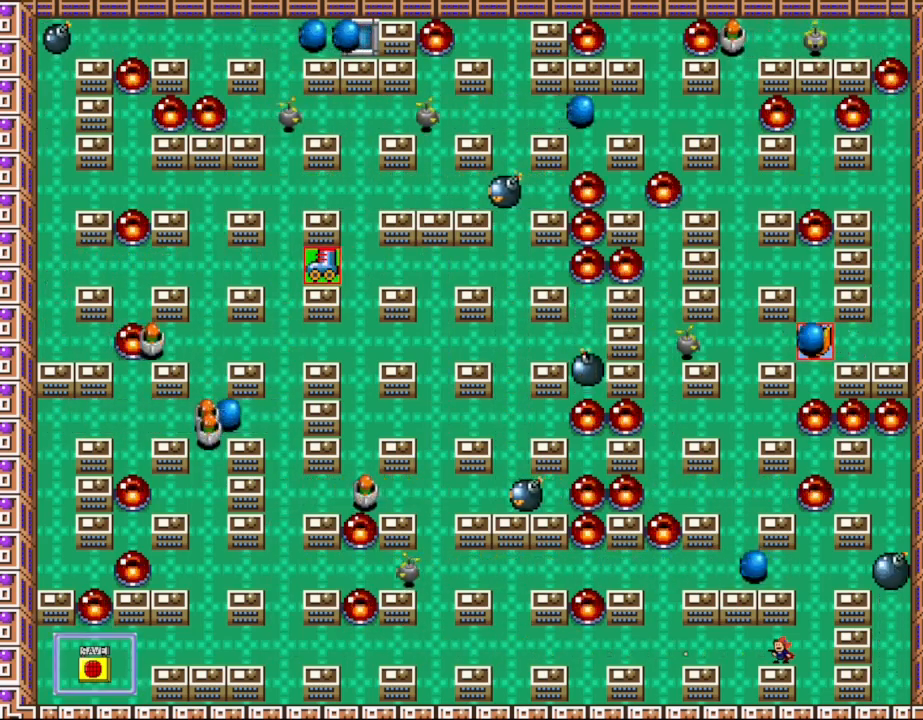
{"keys": ["z"], "events": [[17, "z", "up"], [117, "z", "down"], [217, "z", "up"], [300, "z", "down"], [383, "z", "up"], [483, "z", "down"]]}
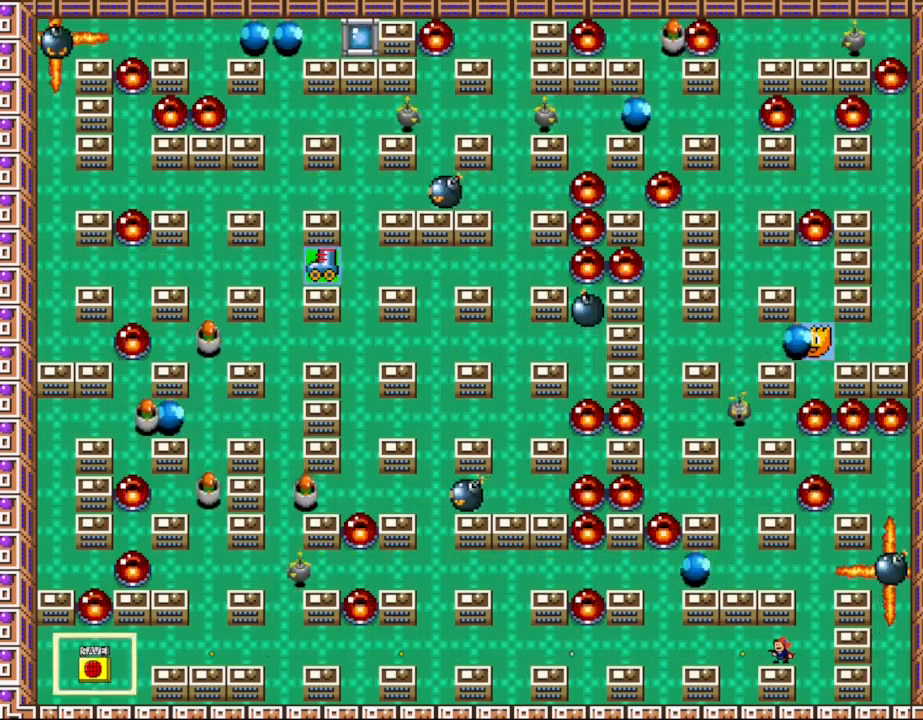
{"keys": [], "events": [[67, "z", "up"], [183, "z", "down"], [267, "z", "up"], [383, "z", "down"], [467, "z", "up"]]}
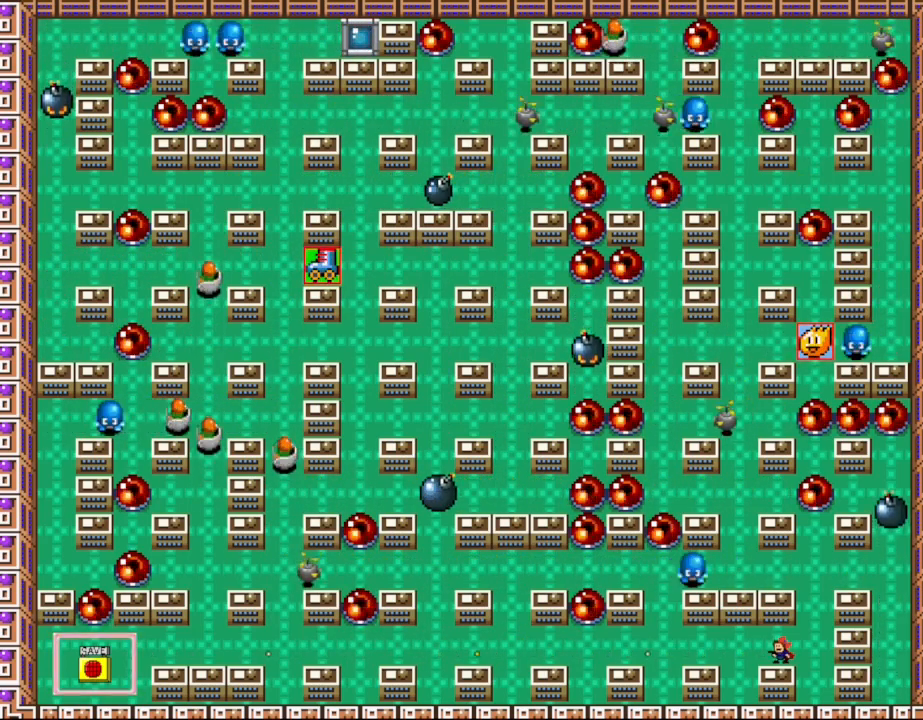
{"keys": ["z"], "events": [[67, "z", "down"], [150, "z", "up"], [267, "z", "down"], [350, "z", "up"], [450, "z", "down"]]}
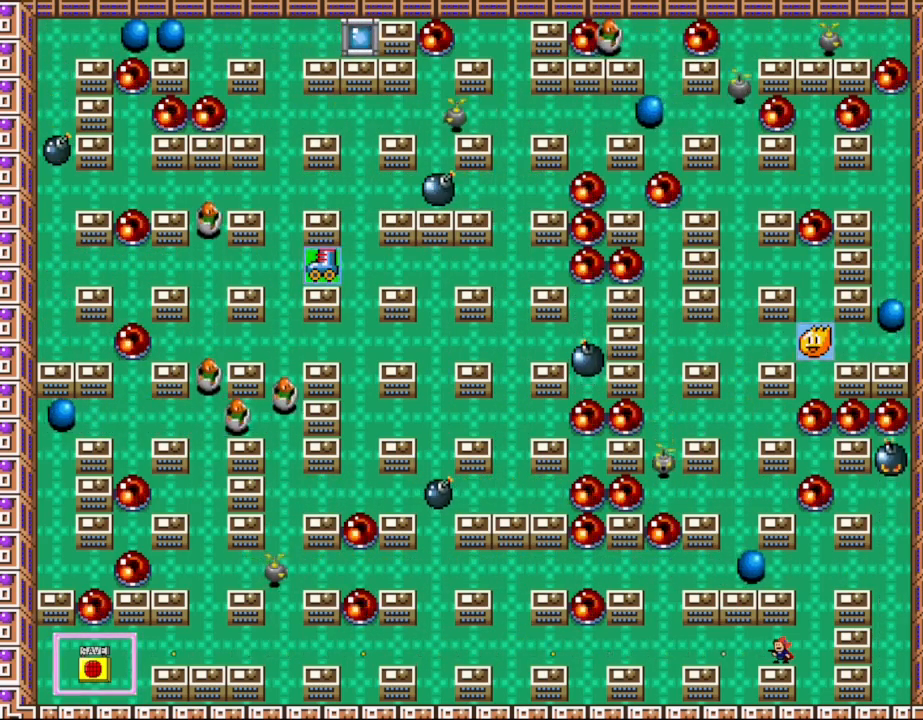
{"keys": [], "events": [[33, "z", "up"], [150, "z", "down"], [217, "z", "up"], [350, "z", "down"], [417, "z", "up"]]}
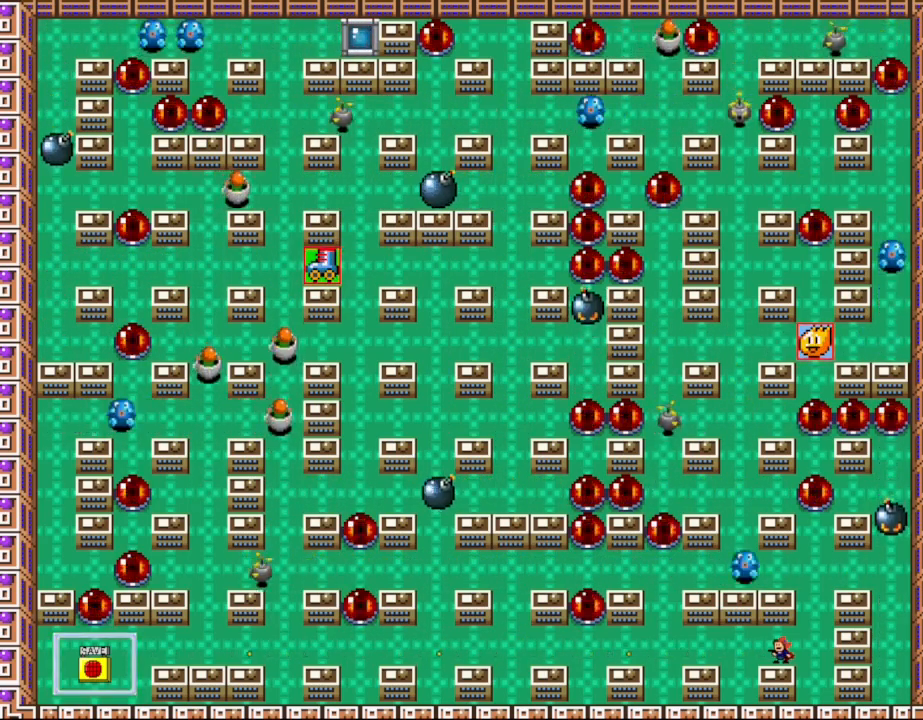
{"keys": [], "events": [[33, "z", "down"], [117, "z", "up"], [233, "z", "down"], [317, "z", "up"], [433, "z", "down"], [500, "z", "up"]]}
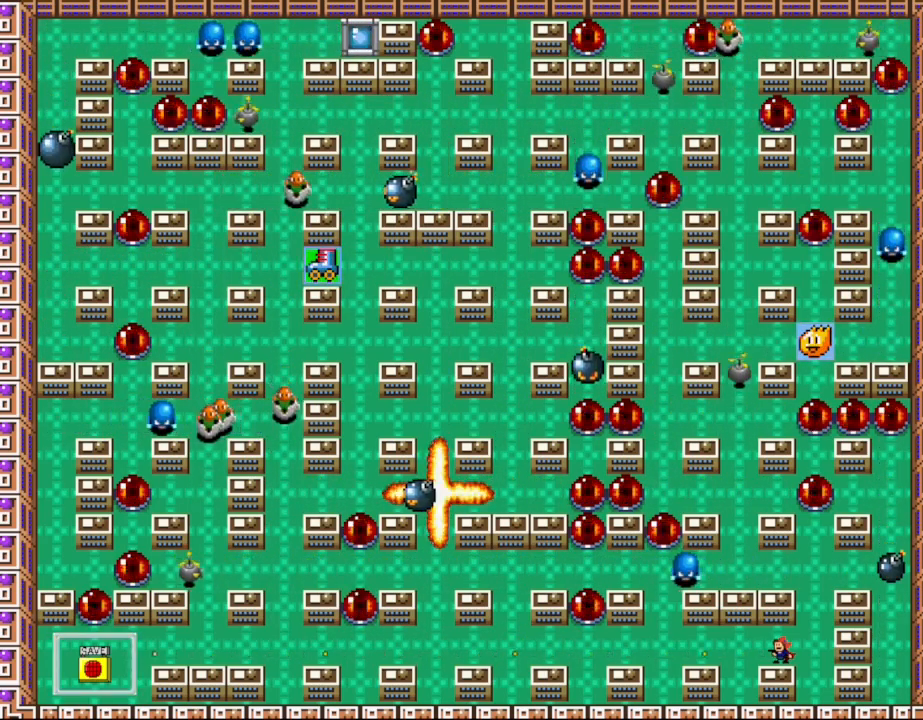
{"keys": ["z"], "events": [[117, "z", "down"], [183, "z", "up"], [283, "z", "down"], [383, "z", "up"], [483, "z", "down"]]}
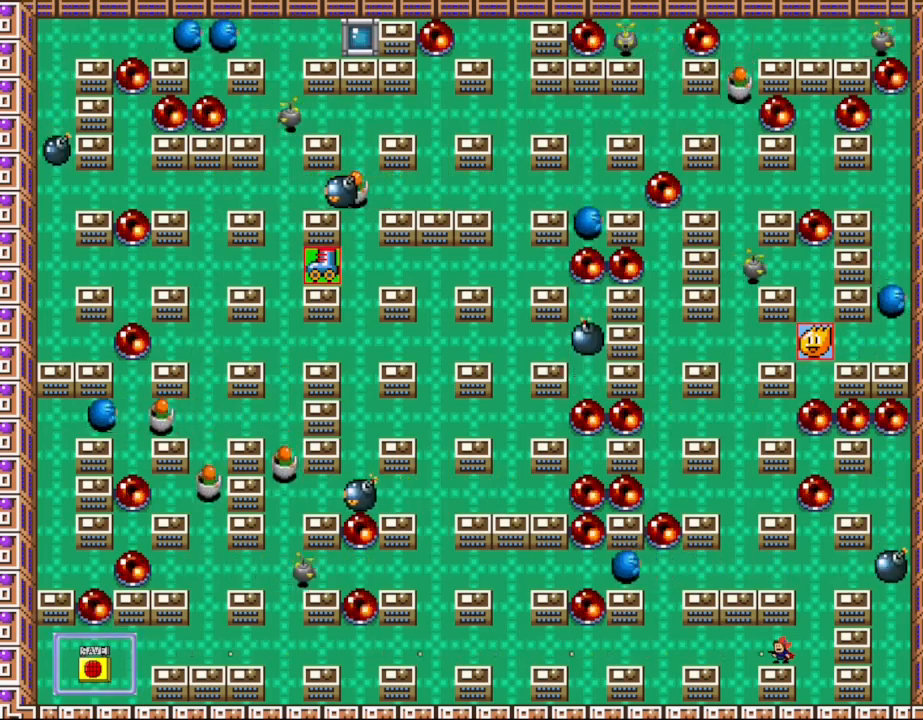
{"keys": [], "events": [[83, "z", "up"], [183, "z", "down"], [283, "z", "up"], [350, "z", "down"], [450, "z", "up"]]}
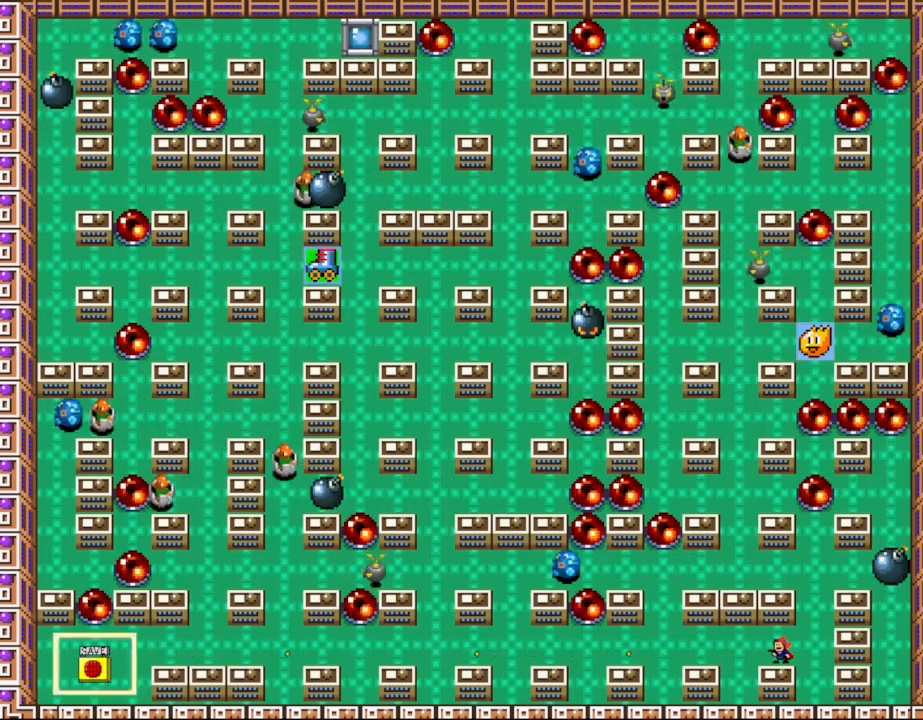
{"keys": ["z"], "events": [[67, "z", "down"], [133, "z", "up"], [250, "z", "down"], [333, "z", "up"], [450, "z", "down"]]}
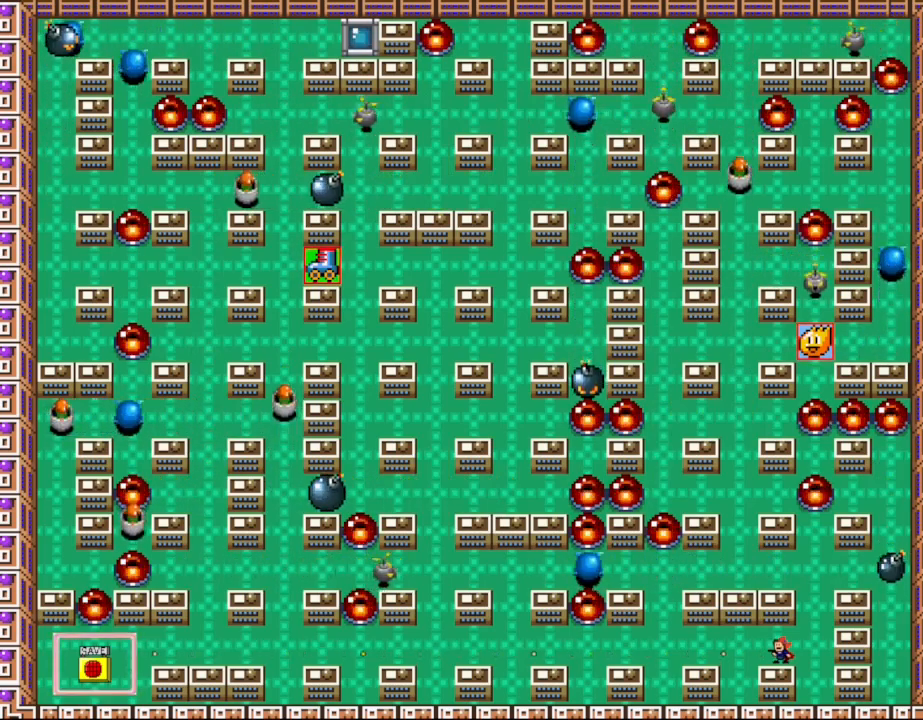
{"keys": [], "events": [[33, "z", "up"], [150, "z", "down"], [250, "z", "up"], [350, "z", "down"], [450, "z", "up"]]}
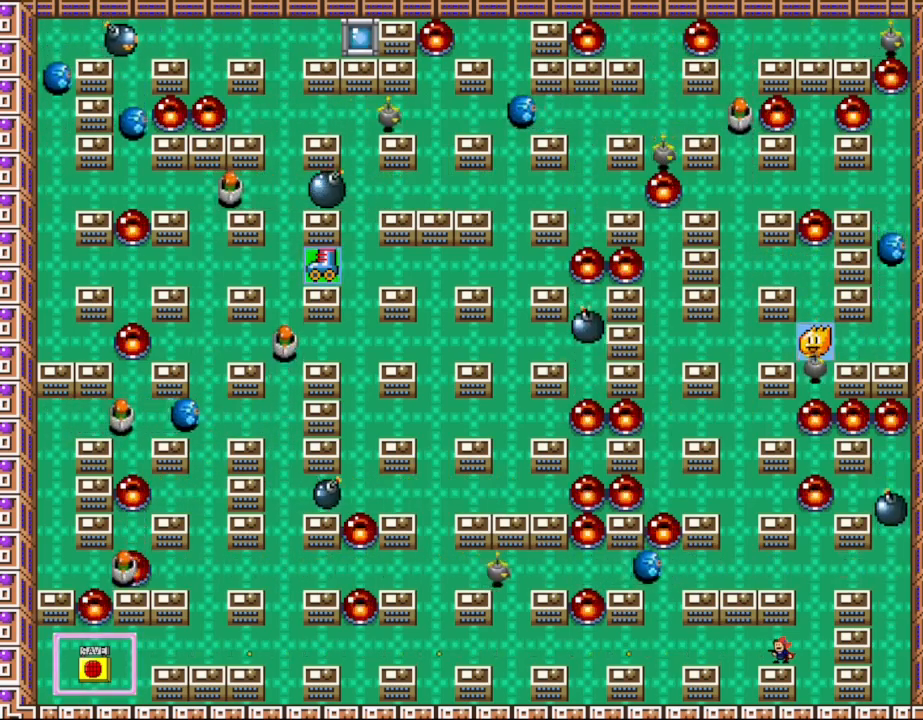
{"keys": ["right", "z"], "events": [[67, "z", "down"], [133, "z", "up"], [250, "z", "down"], [317, "z", "up"], [433, "z", "down"], [483, "right", "down"]]}
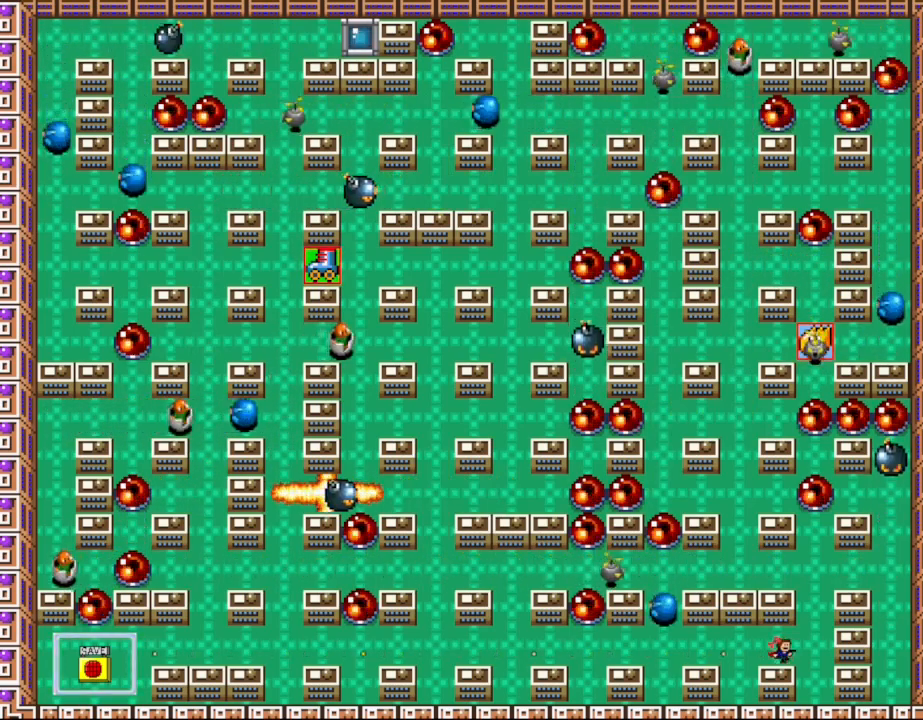
{"keys": ["left"], "events": [[33, "z", "up"], [450, "right", "up"], [483, "left", "down"]]}
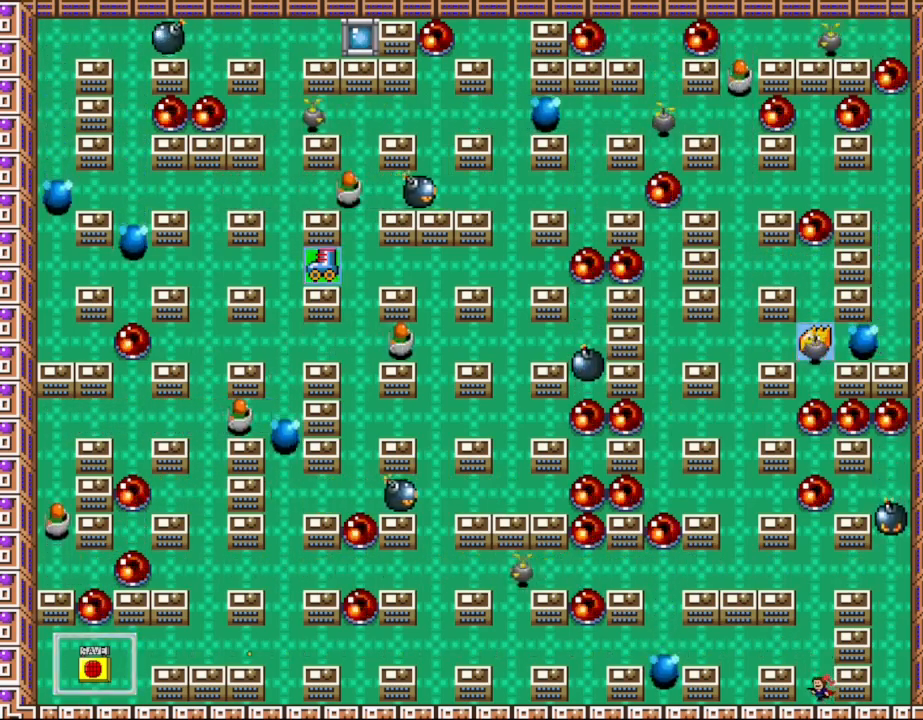
{"keys": ["l_up", "left", "z"], "events": [[17, "l_up", "down"], [50, "left", "up"], [133, "z", "down"], [300, "z", "up"], [317, "l_up", "up"], [400, "l_up", "down"], [400, "z", "down"], [467, "left", "down"]]}
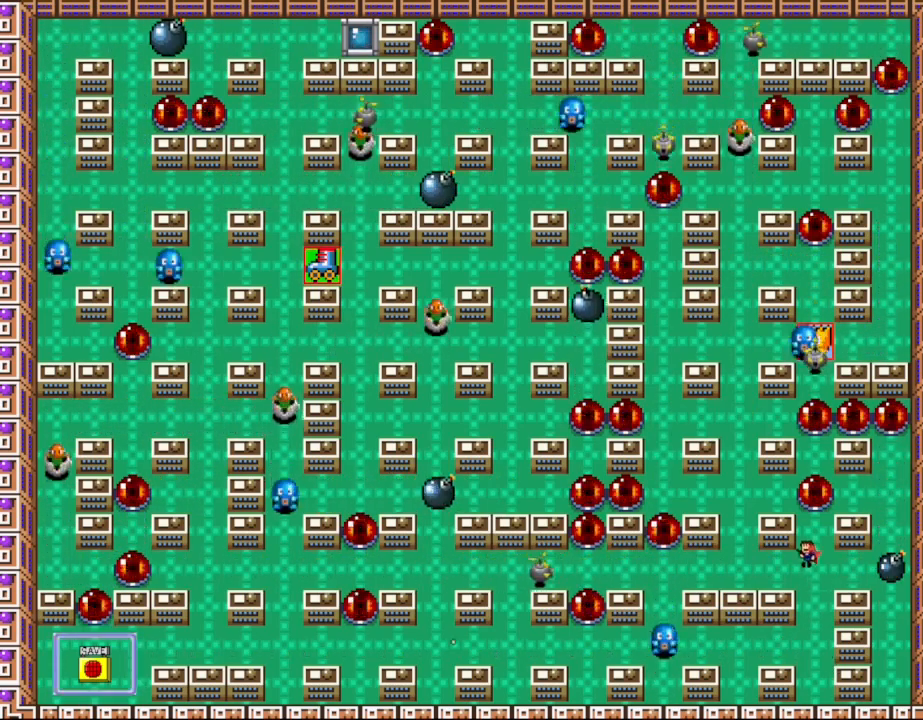
{"keys": [], "events": [[17, "l_up", "up"], [33, "z", "up"], [117, "z", "down"], [133, "left", "up"], [217, "z", "up"], [300, "z", "down"], [317, "left", "down"], [383, "z", "up"], [400, "left", "up"]]}
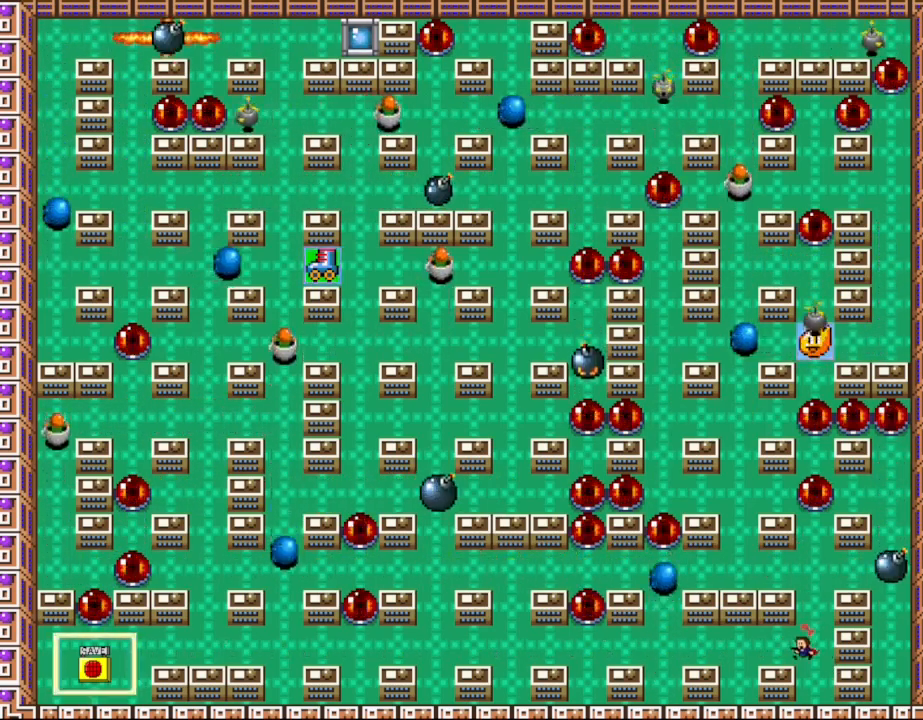
{"keys": ["l_up", "left"], "events": [[17, "z", "down"], [100, "z", "up"], [200, "l_up", "down"], [367, "l_up", "up"], [433, "l_up", "down"], [467, "left", "down"]]}
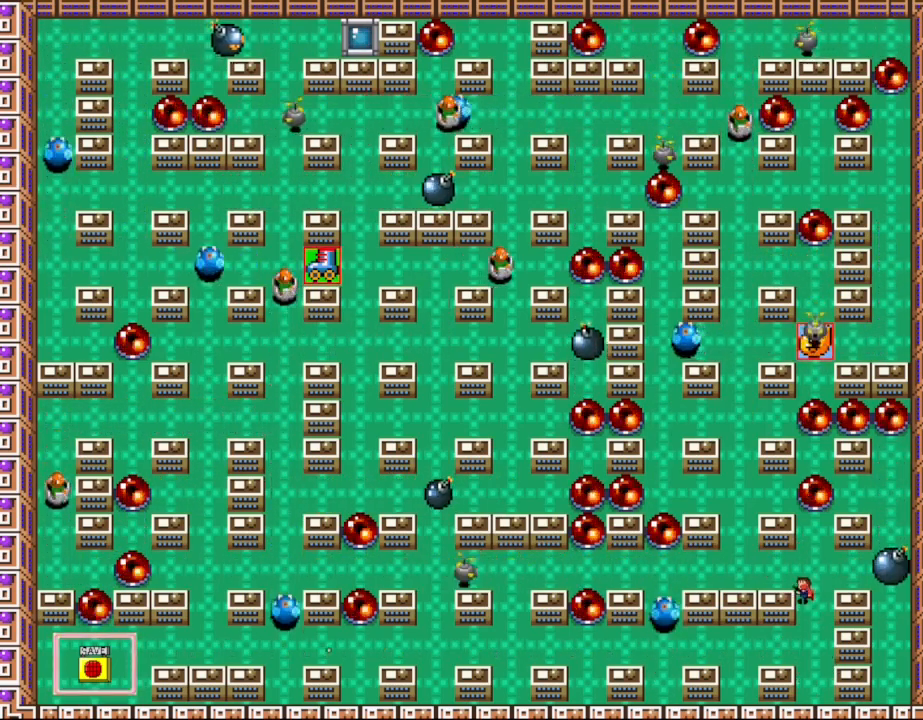
{"keys": ["z"], "events": [[67, "z", "down"], [100, "l_up", "up"], [167, "left", "up"], [167, "z", "up"], [267, "z", "down"], [350, "z", "up"], [467, "z", "down"]]}
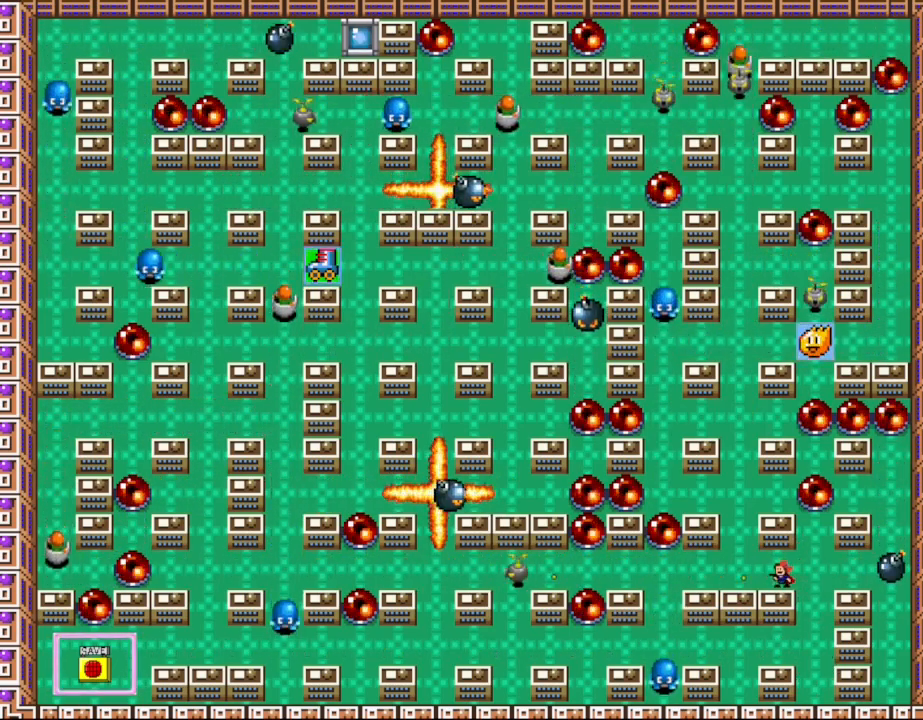
{"keys": [], "events": [[33, "z", "up"], [150, "left", "down"], [167, "z", "down"], [250, "left", "up"], [250, "z", "up"], [367, "z", "down"], [450, "z", "up"]]}
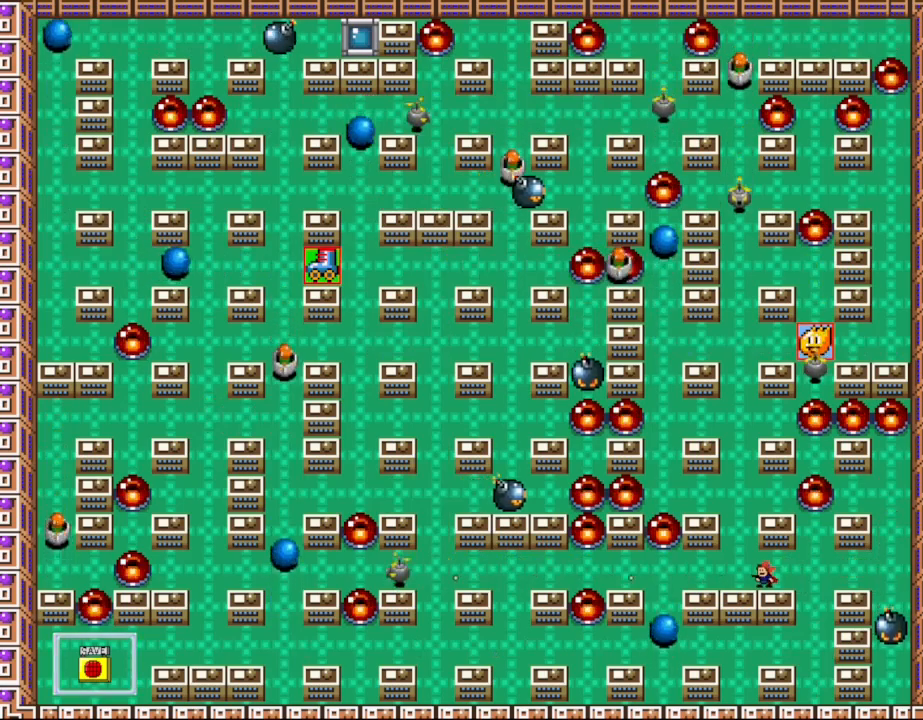
{"keys": ["z"], "events": [[67, "z", "down"], [133, "z", "up"], [250, "z", "down"], [333, "z", "up"], [450, "z", "down"]]}
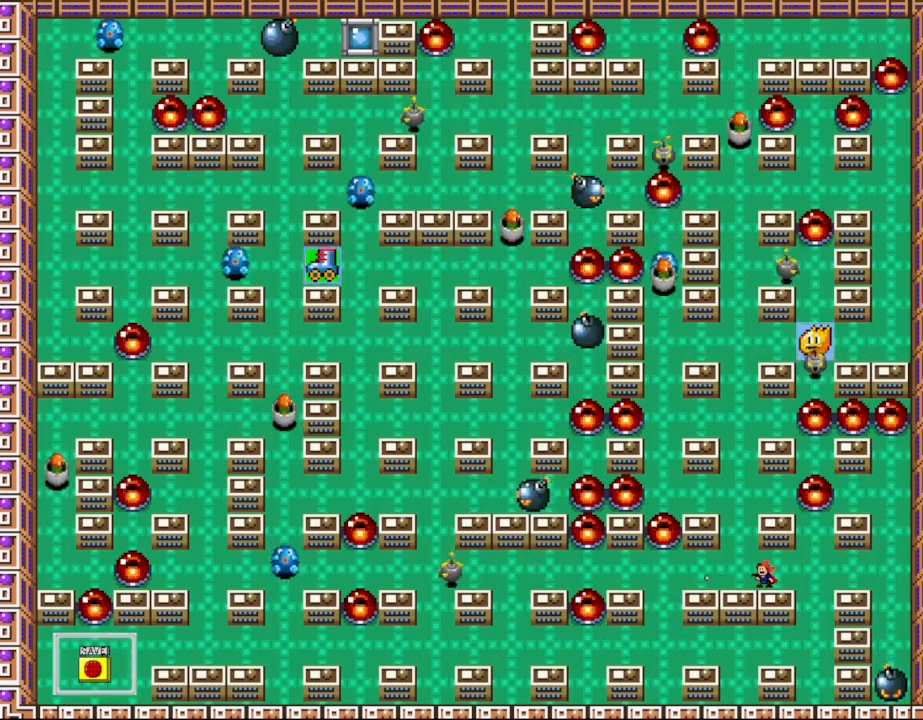
{"keys": [], "events": [[17, "z", "up"], [133, "z", "down"], [217, "z", "up"], [333, "z", "down"], [417, "z", "up"]]}
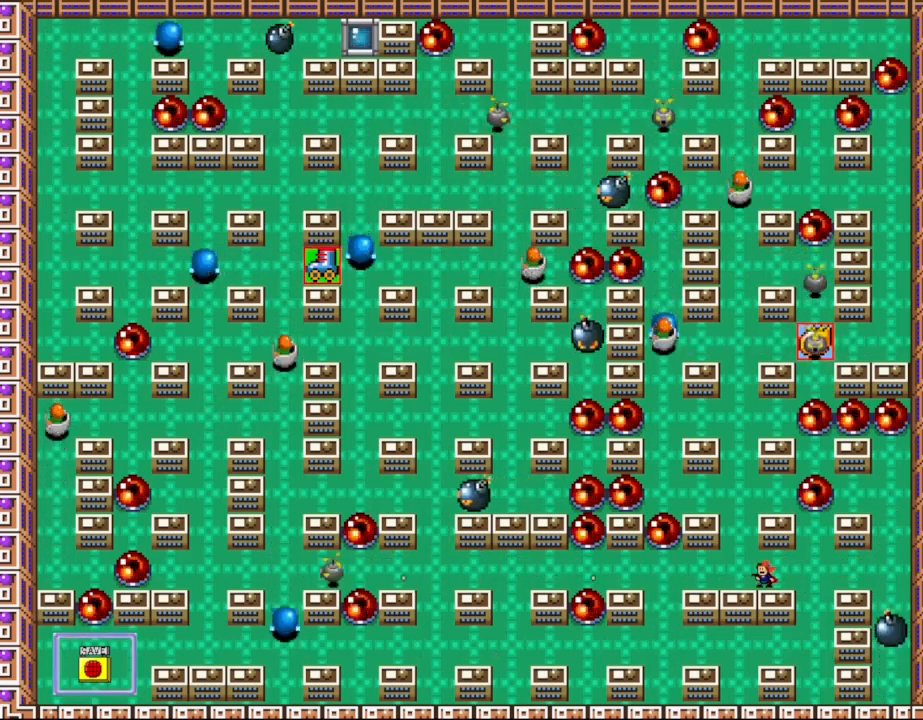
{"keys": ["z"], "events": [[33, "z", "down"], [117, "z", "up"], [233, "z", "down"], [317, "z", "up"], [433, "z", "down"]]}
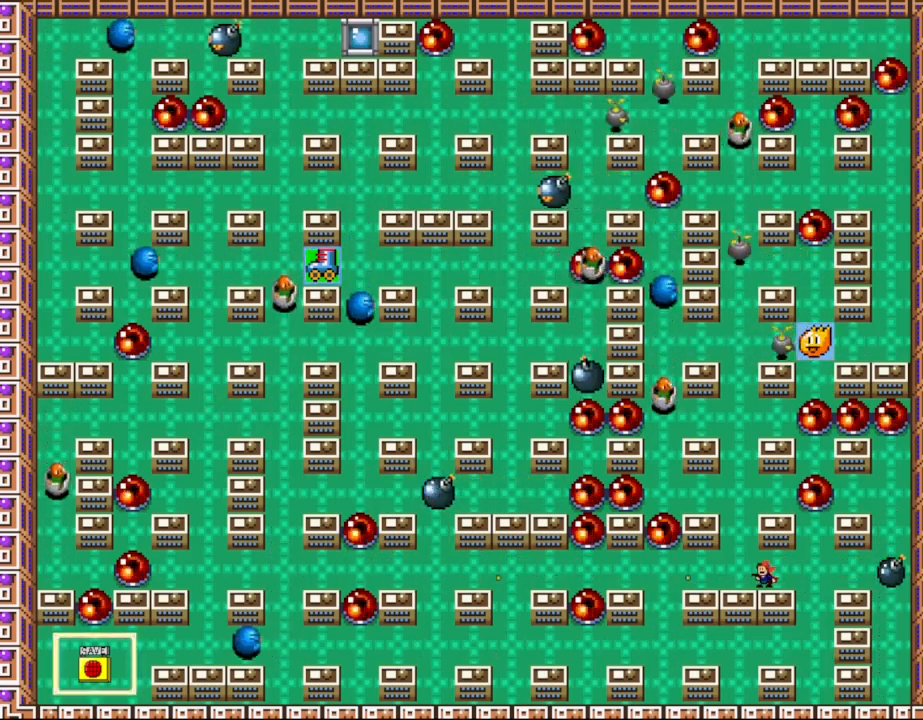
{"keys": [], "events": [[17, "z", "up"], [133, "z", "down"], [217, "z", "up"], [333, "z", "down"], [433, "z", "up"]]}
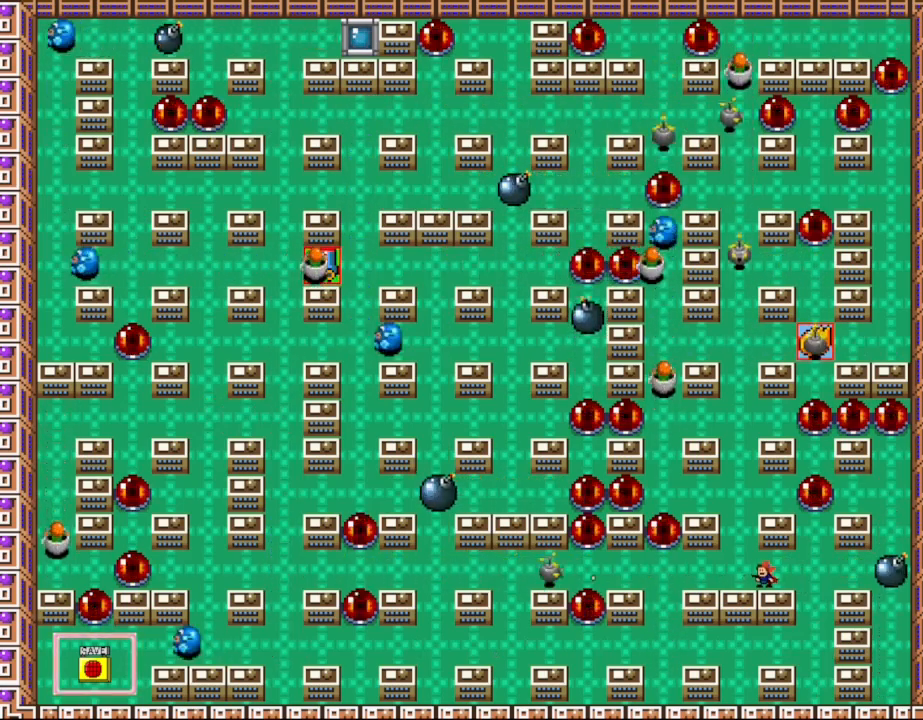
{"keys": ["right"], "events": [[33, "z", "down"], [117, "z", "up"], [217, "z", "down"], [300, "z", "up"], [400, "right", "down"], [400, "z", "down"], [483, "z", "up"]]}
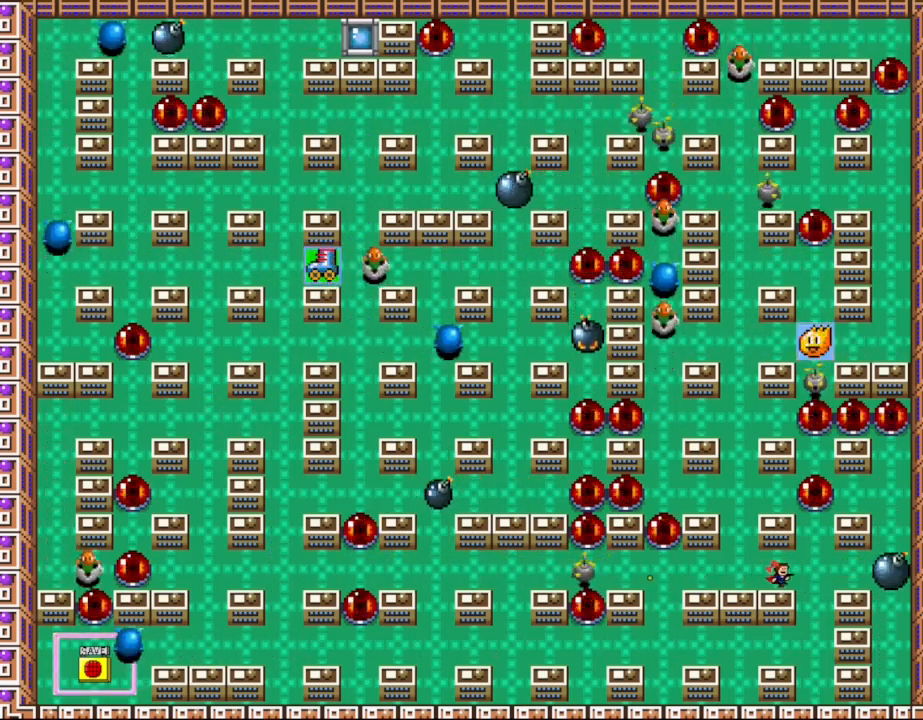
{"keys": [], "events": [[133, "left", "down"], [167, "right", "up"], [483, "left", "up"]]}
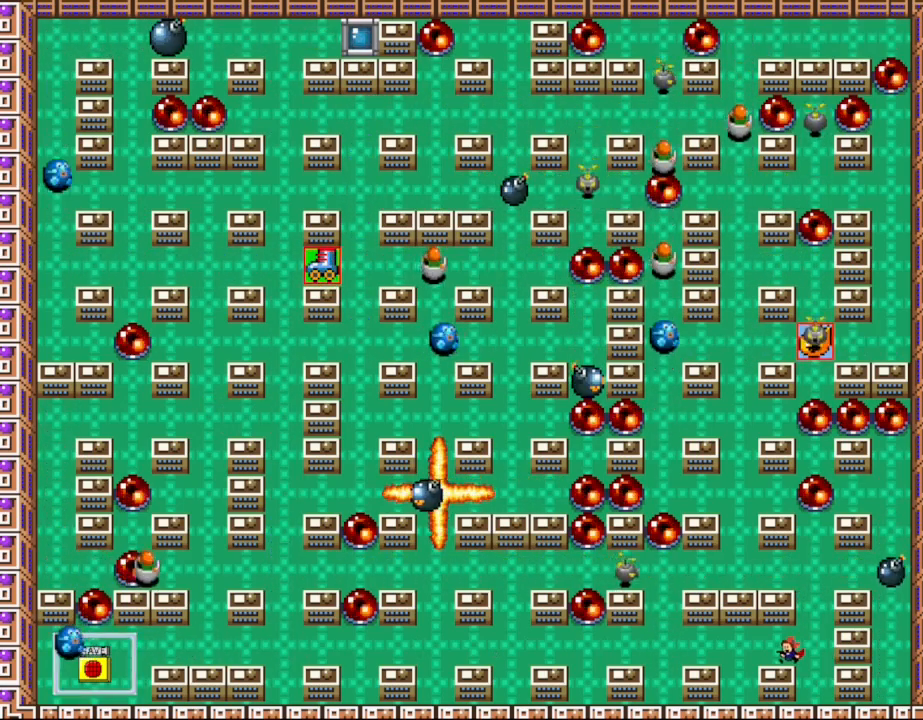
{"keys": [], "events": [[50, "z", "down"], [150, "z", "up"], [267, "z", "down"], [367, "z", "up"]]}